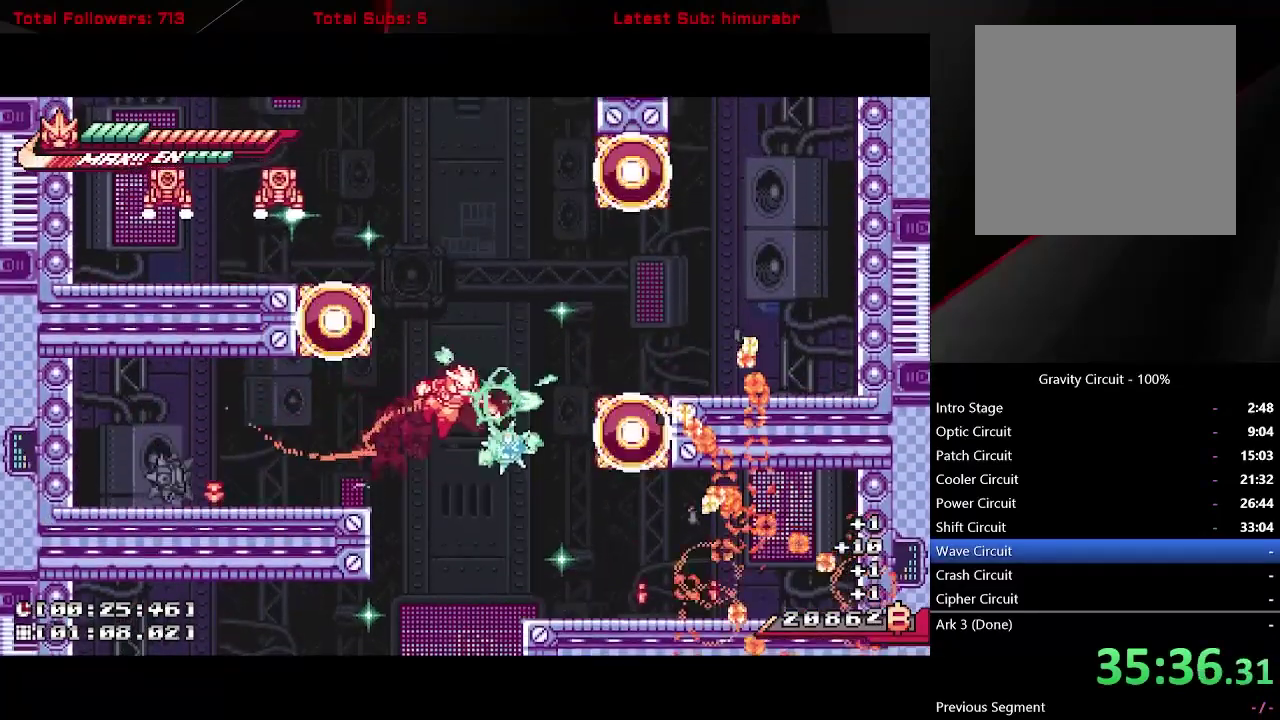
Gameplay with a controller (Xbox layout); each line is a JSON object with the inputs held at the frame after it. "events" lists button and stick changes between this image and that frame as [ms after this image, input, new state], when the widget could be followed in between. Not read: L3 R3 left_stick.
{"buttons": ["A", "L1", "DPAD_RIGHT"], "right_stick": "center", "events": [[17, "A", "up"], [267, "DPAD_RIGHT", "down"], [267, "X", "up"], [383, "A", "down"]]}
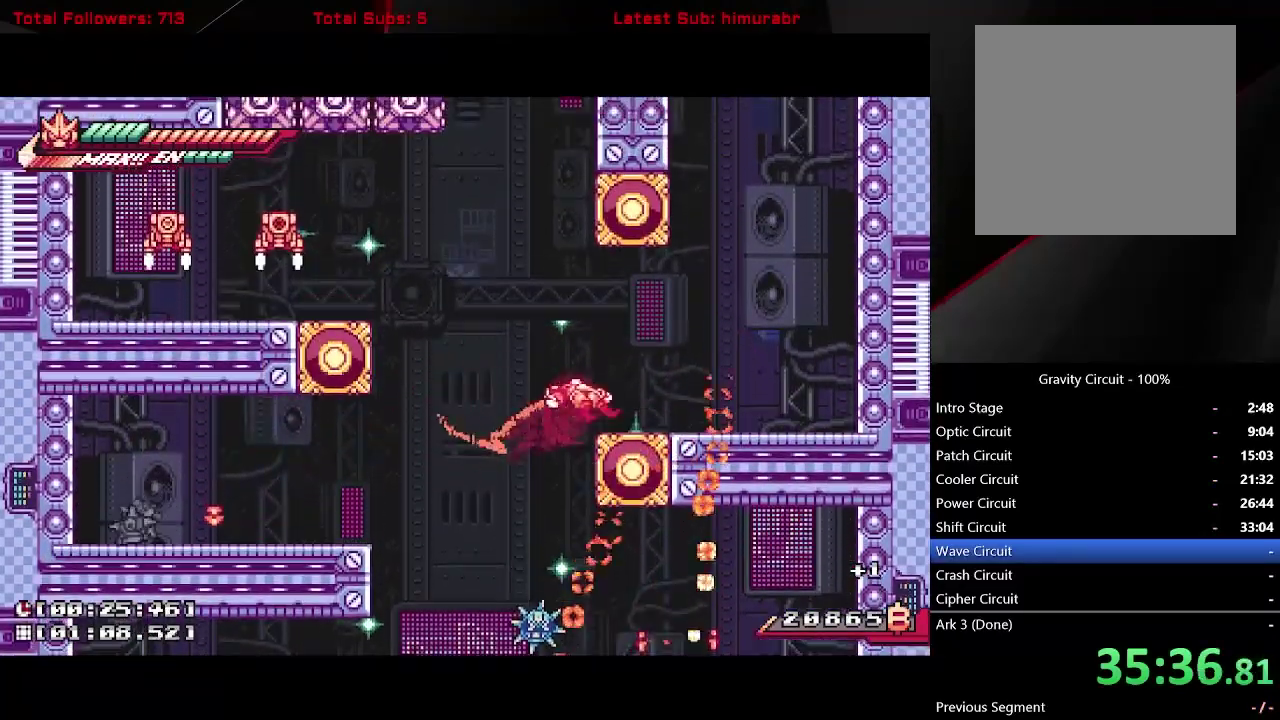
{"buttons": ["A", "L1", "DPAD_LEFT"], "right_stick": "center", "events": [[17, "A", "up"], [350, "DPAD_RIGHT", "up"], [367, "A", "down"], [383, "DPAD_LEFT", "down"]]}
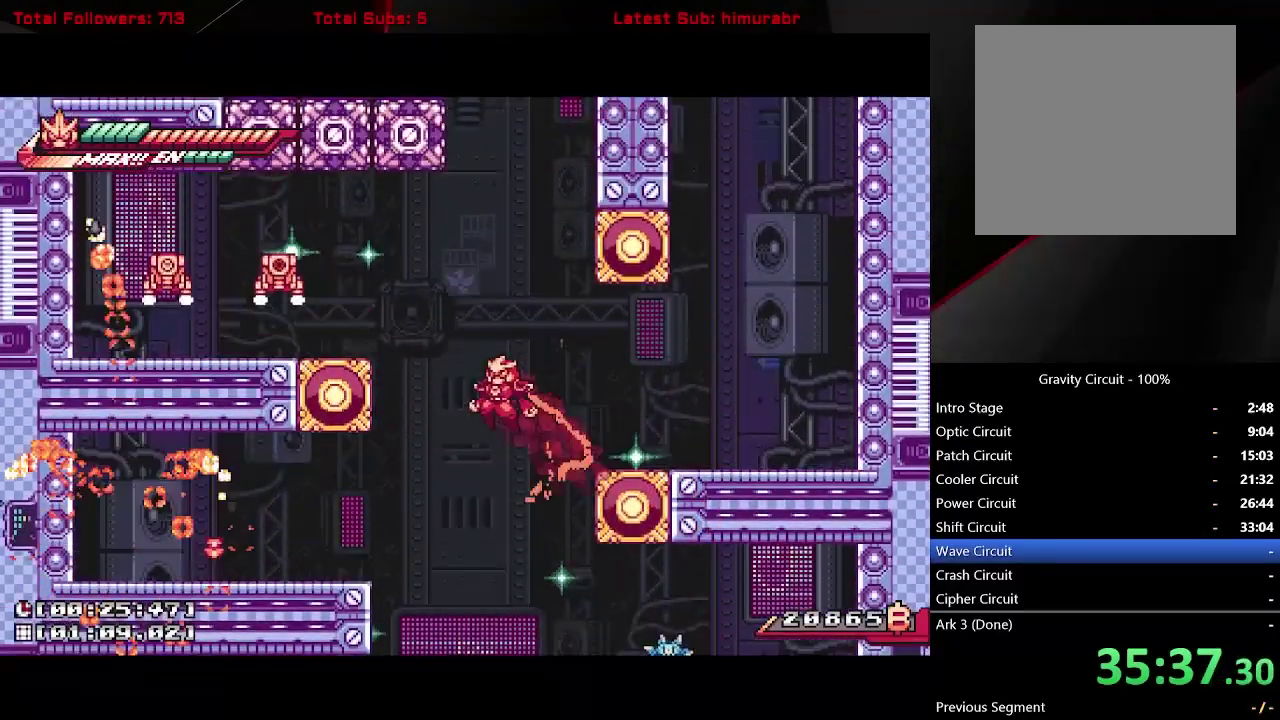
{"buttons": ["X", "L1", "DPAD_UP", "DPAD_LEFT"], "right_stick": "center", "events": [[317, "DPAD_UP", "down"], [400, "X", "down"], [500, "A", "up"]]}
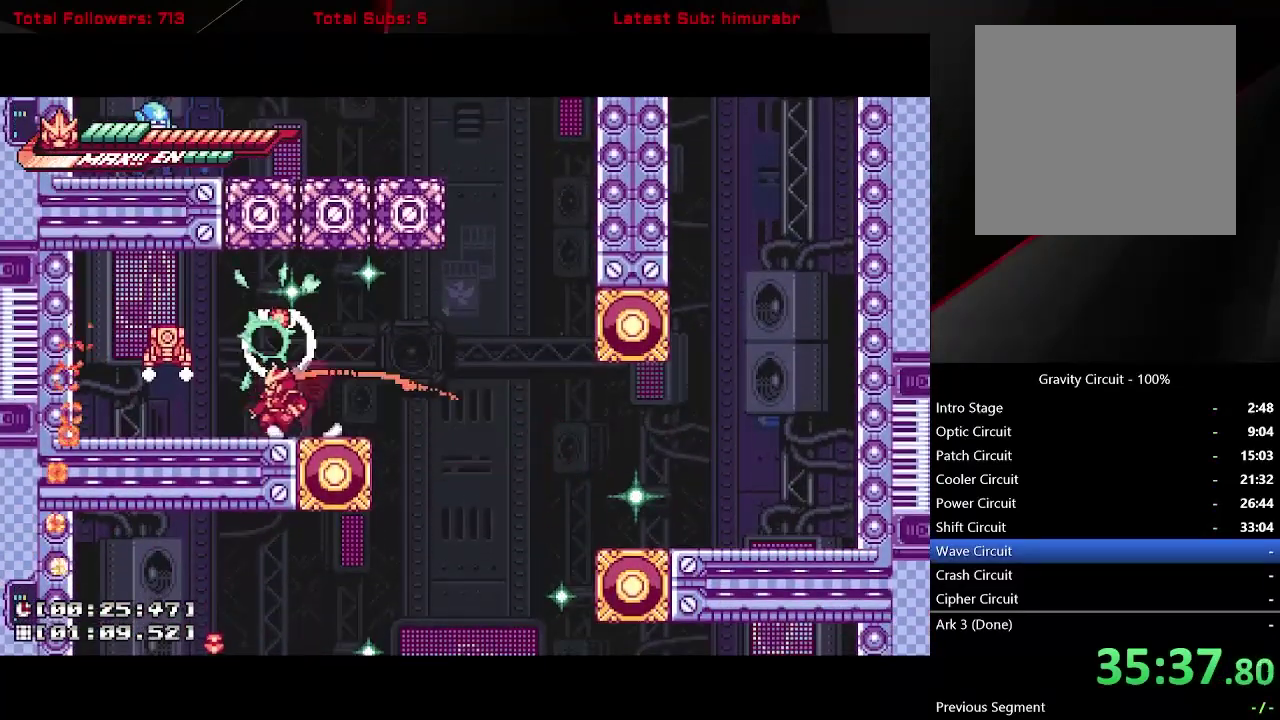
{"buttons": ["L1", "DPAD_RIGHT"], "right_stick": "center", "events": [[33, "X", "up"], [150, "A", "down"], [200, "X", "down"], [317, "DPAD_LEFT", "up"], [367, "DPAD_RIGHT", "down"], [417, "DPAD_UP", "up"], [450, "X", "up"], [483, "A", "up"]]}
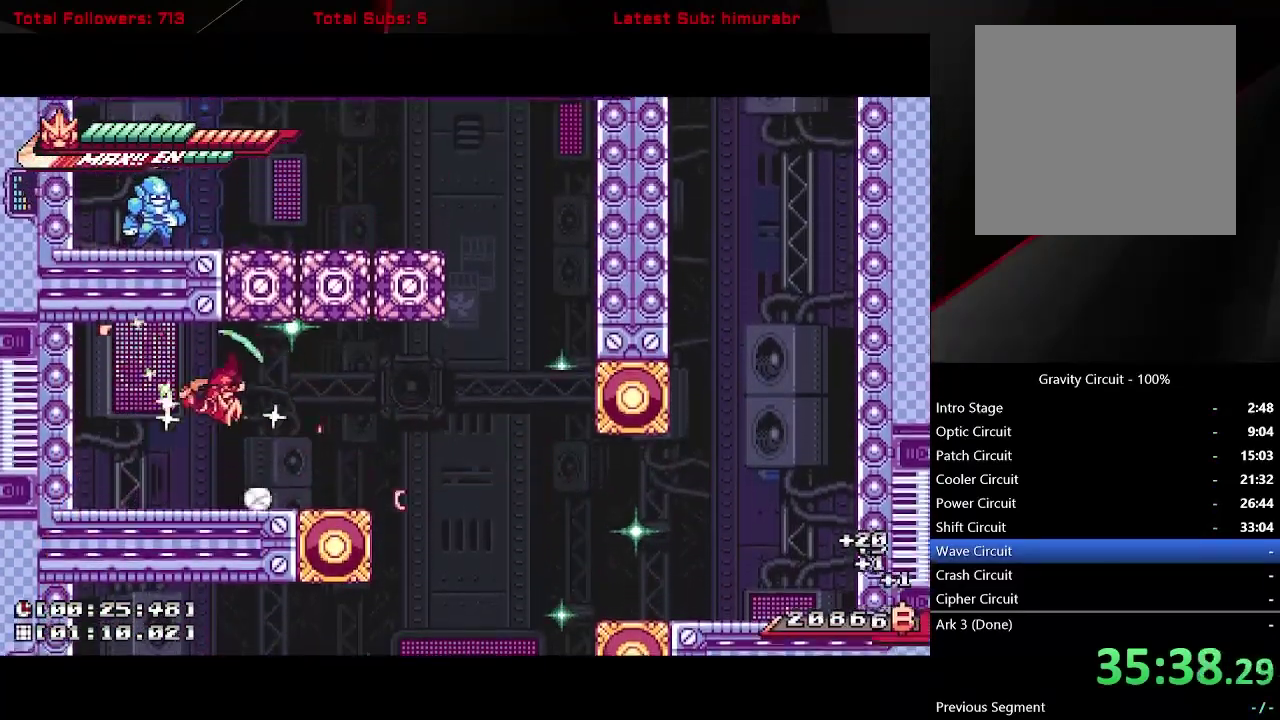
{"buttons": ["A", "L1", "DPAD_RIGHT"], "right_stick": "center", "events": [[33, "DPAD_RIGHT", "up"], [167, "DPAD_RIGHT", "down"], [350, "A", "down"]]}
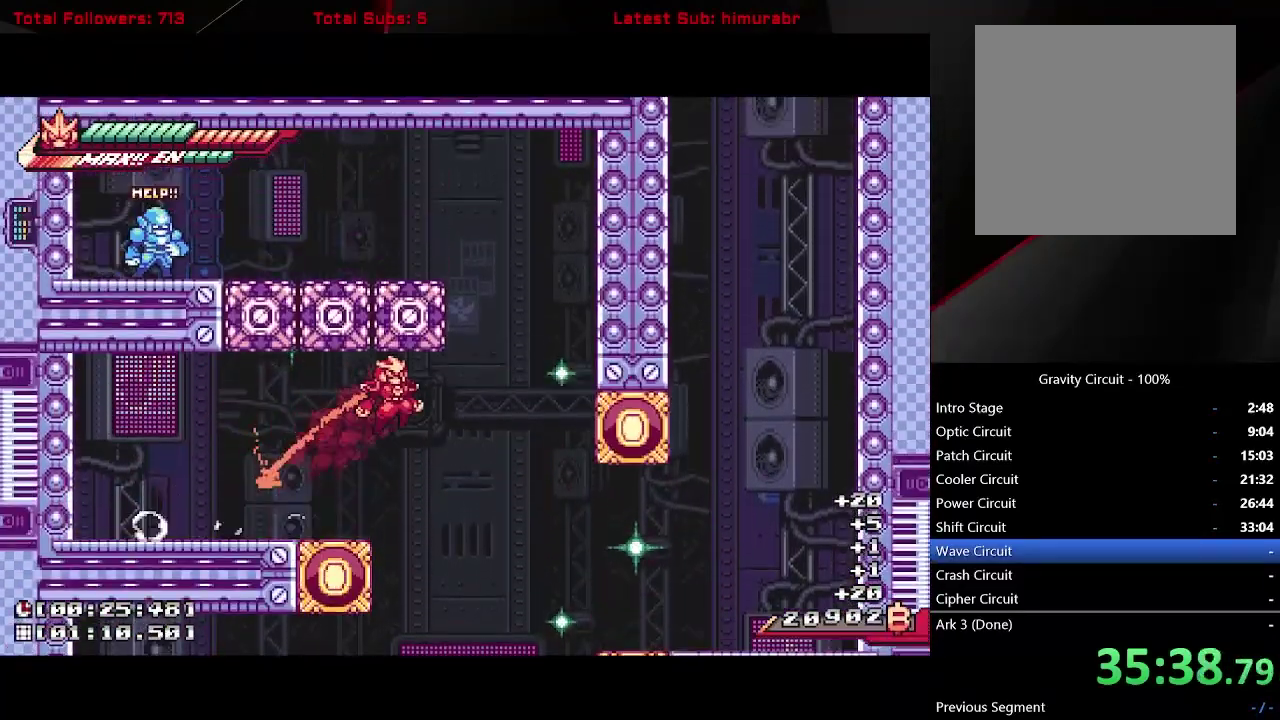
{"buttons": ["A", "L1", "DPAD_LEFT"], "right_stick": "center", "events": [[17, "A", "up"], [167, "A", "down"], [383, "A", "up"], [450, "A", "down"], [450, "DPAD_RIGHT", "up"], [500, "DPAD_LEFT", "down"]]}
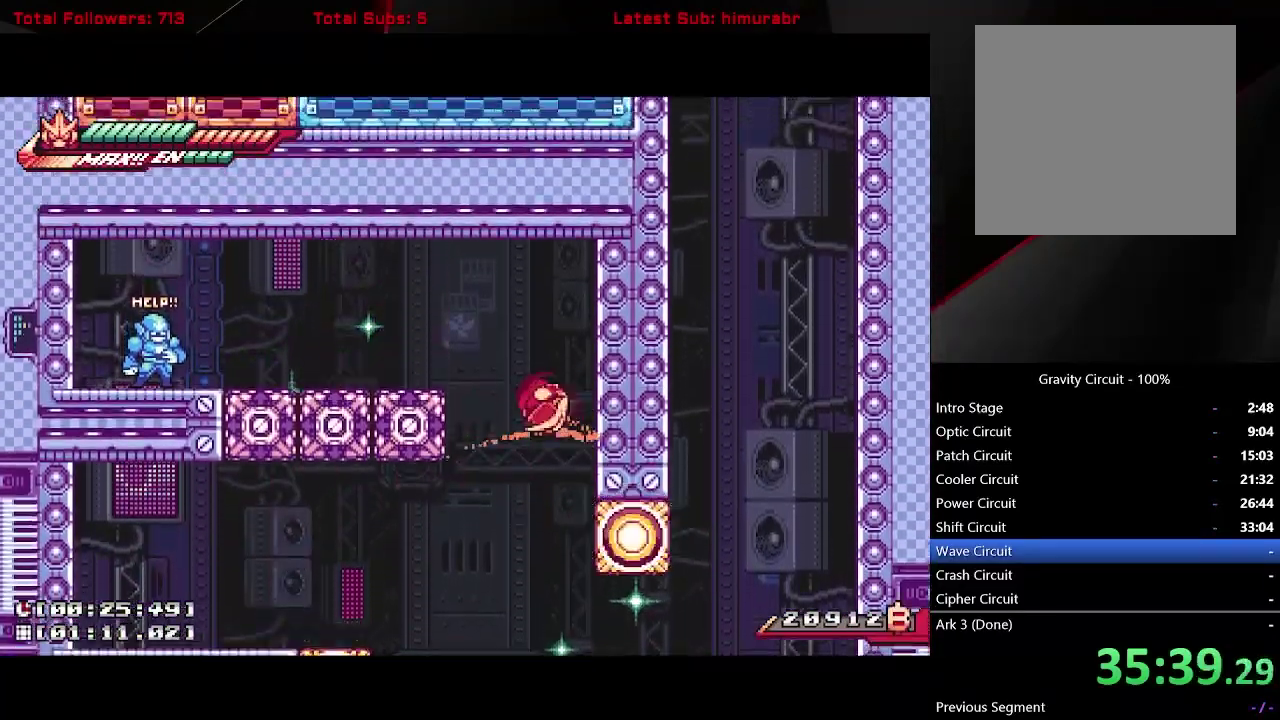
{"buttons": ["A", "L1", "DPAD_LEFT"], "right_stick": "center", "events": [[317, "A", "up"], [400, "A", "down"]]}
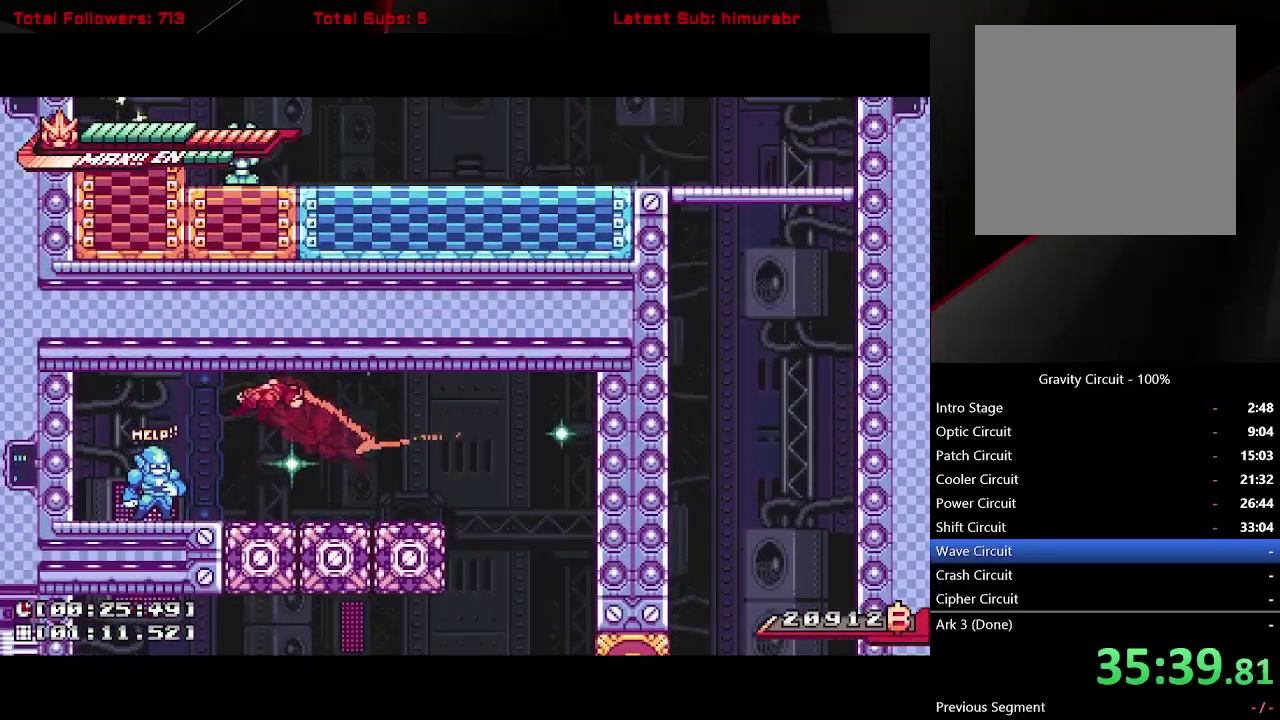
{"buttons": ["A", "L1", "DPAD_RIGHT"], "right_stick": "center", "events": [[50, "A", "up"], [283, "DPAD_LEFT", "up"], [333, "DPAD_RIGHT", "down"], [450, "A", "down"]]}
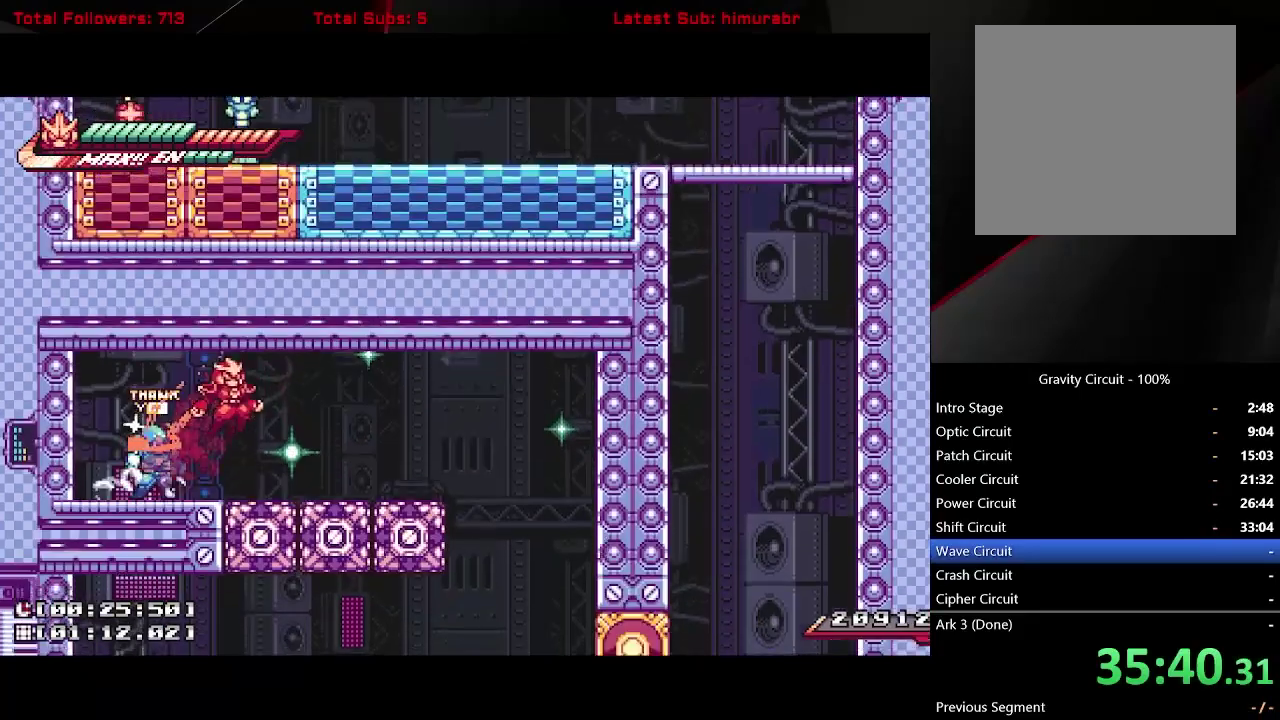
{"buttons": ["L1", "DPAD_RIGHT"], "right_stick": "center", "events": [[100, "A", "up"], [317, "A", "down"], [383, "A", "up"]]}
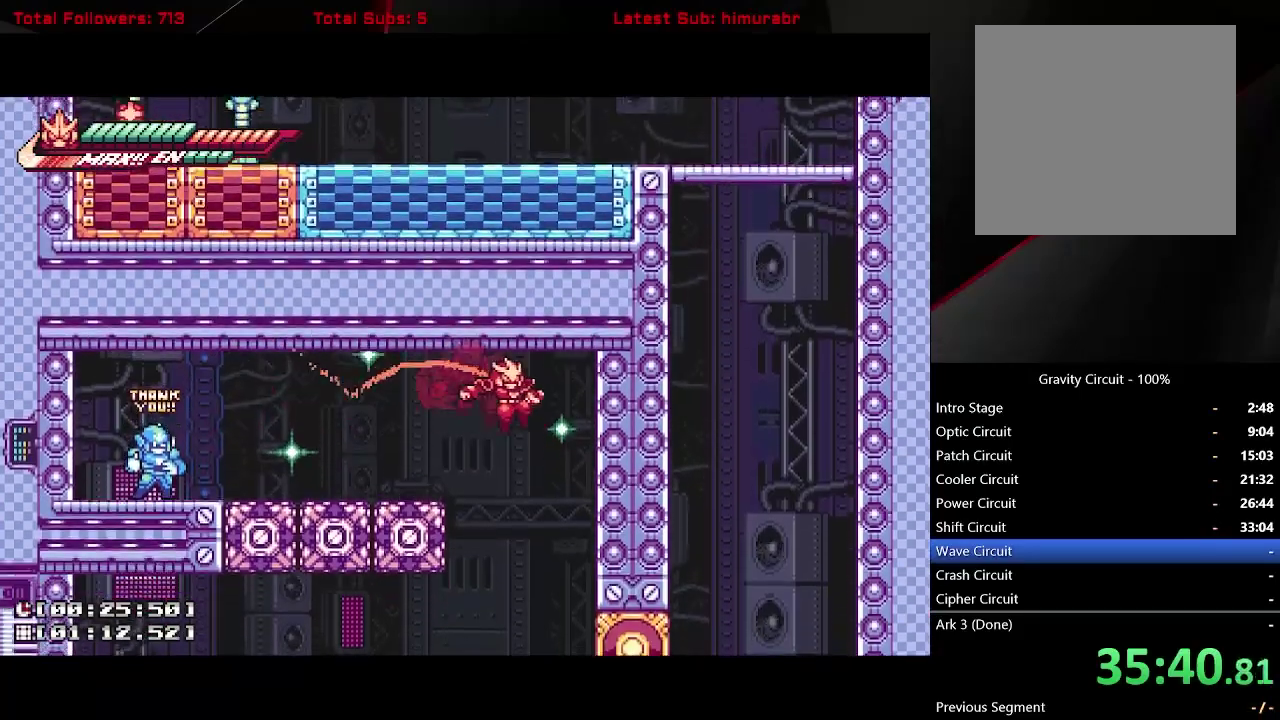
{"buttons": ["L1", "DPAD_RIGHT"], "right_stick": "center", "events": [[117, "DPAD_RIGHT", "up"], [500, "DPAD_RIGHT", "down"]]}
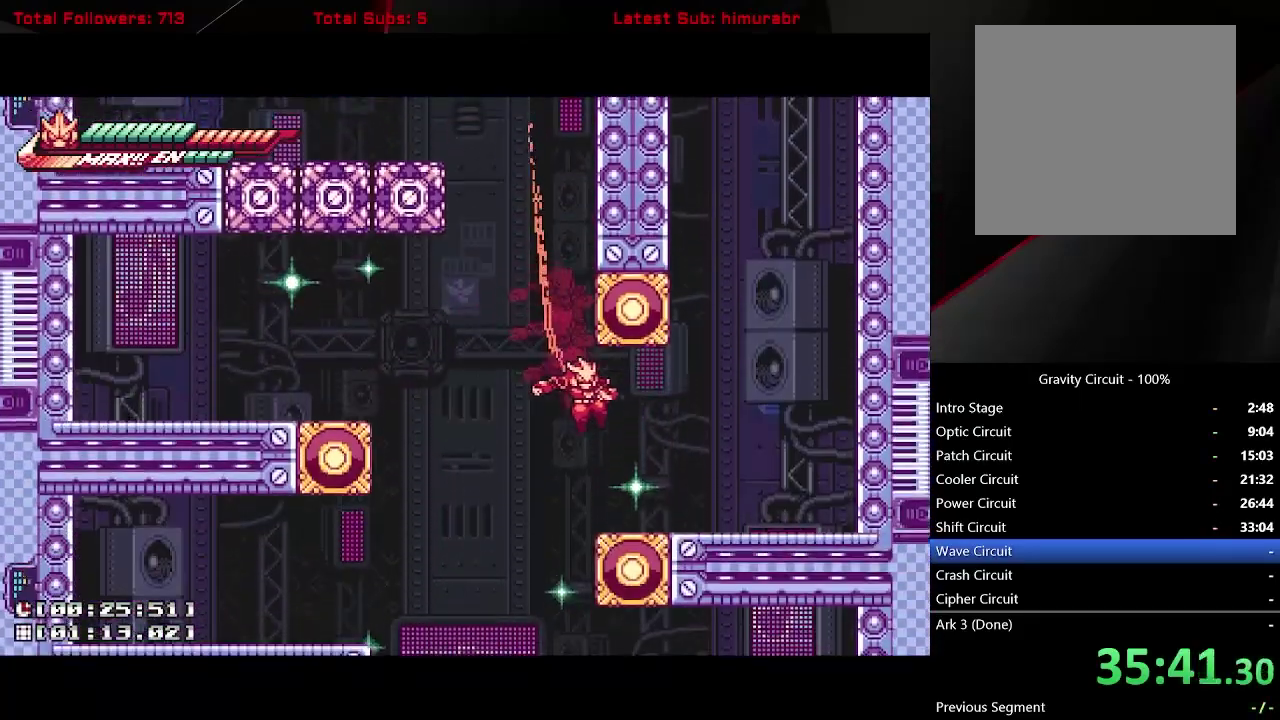
{"buttons": ["A", "L1", "DPAD_RIGHT"], "right_stick": "center", "events": [[217, "A", "down"], [400, "A", "up"], [450, "A", "down"]]}
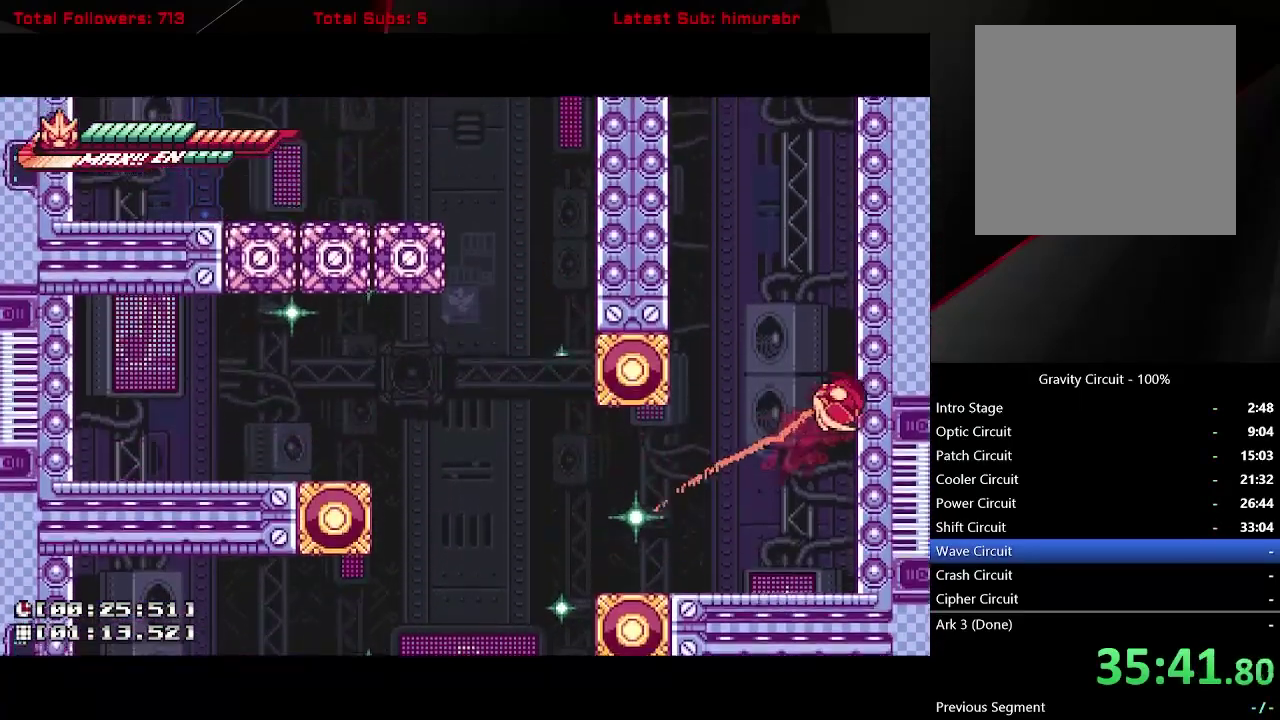
{"buttons": ["A", "L1", "DPAD_LEFT"], "right_stick": "center", "events": [[50, "A", "up"], [117, "A", "down"], [133, "DPAD_RIGHT", "up"], [200, "DPAD_LEFT", "down"], [417, "A", "up"], [500, "A", "down"]]}
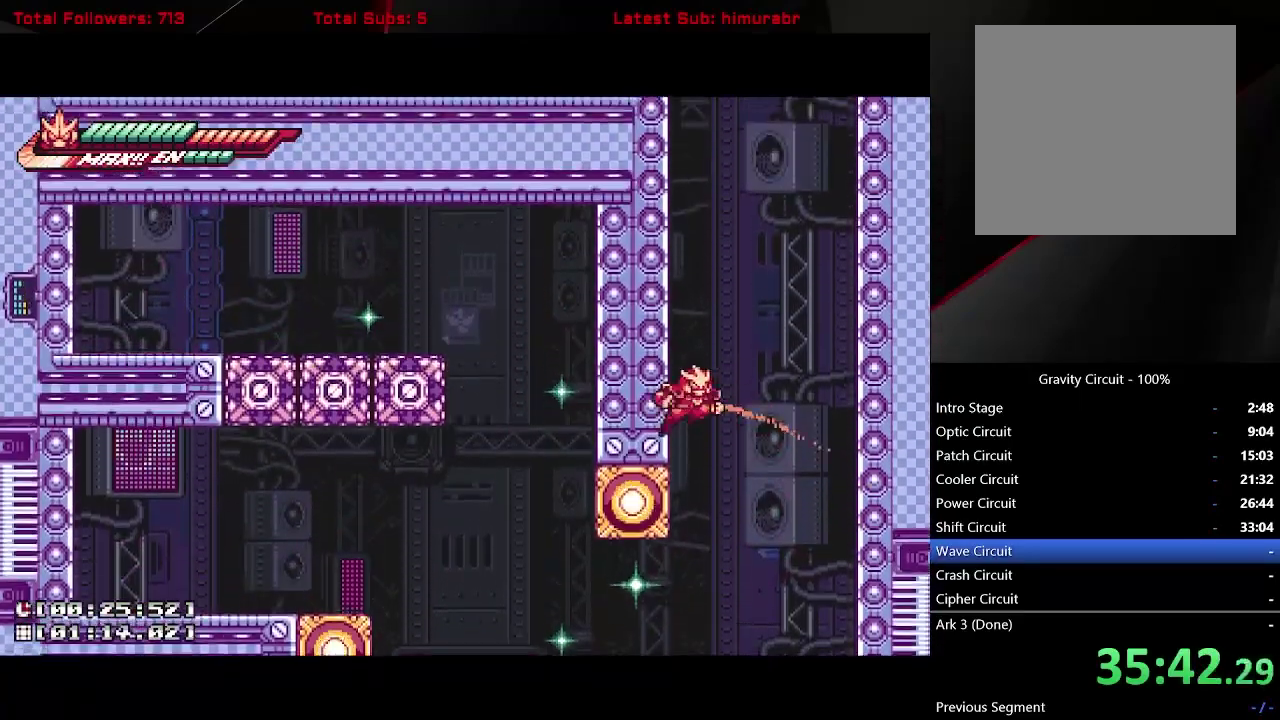
{"buttons": ["A", "L1", "DPAD_LEFT"], "right_stick": "center", "events": [[267, "A", "up"], [350, "A", "down"]]}
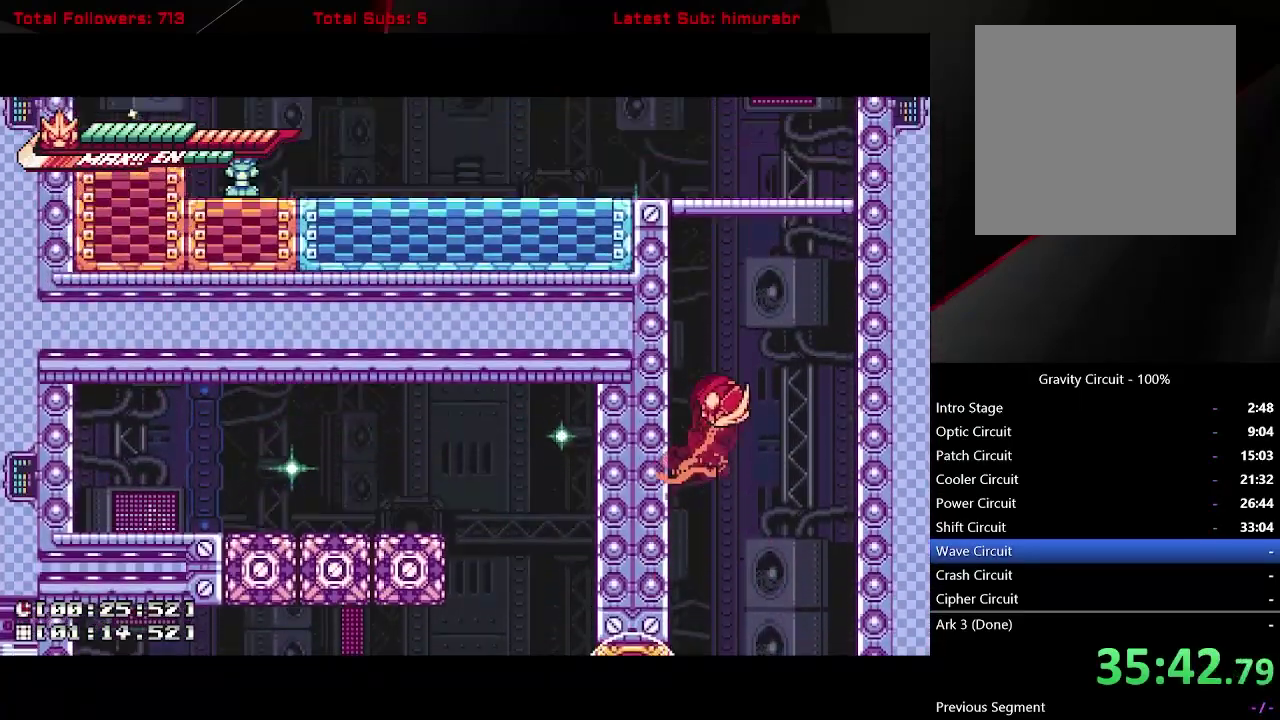
{"buttons": ["L1", "DPAD_LEFT"], "right_stick": "center", "events": [[133, "A", "up"], [217, "A", "down"], [500, "A", "up"]]}
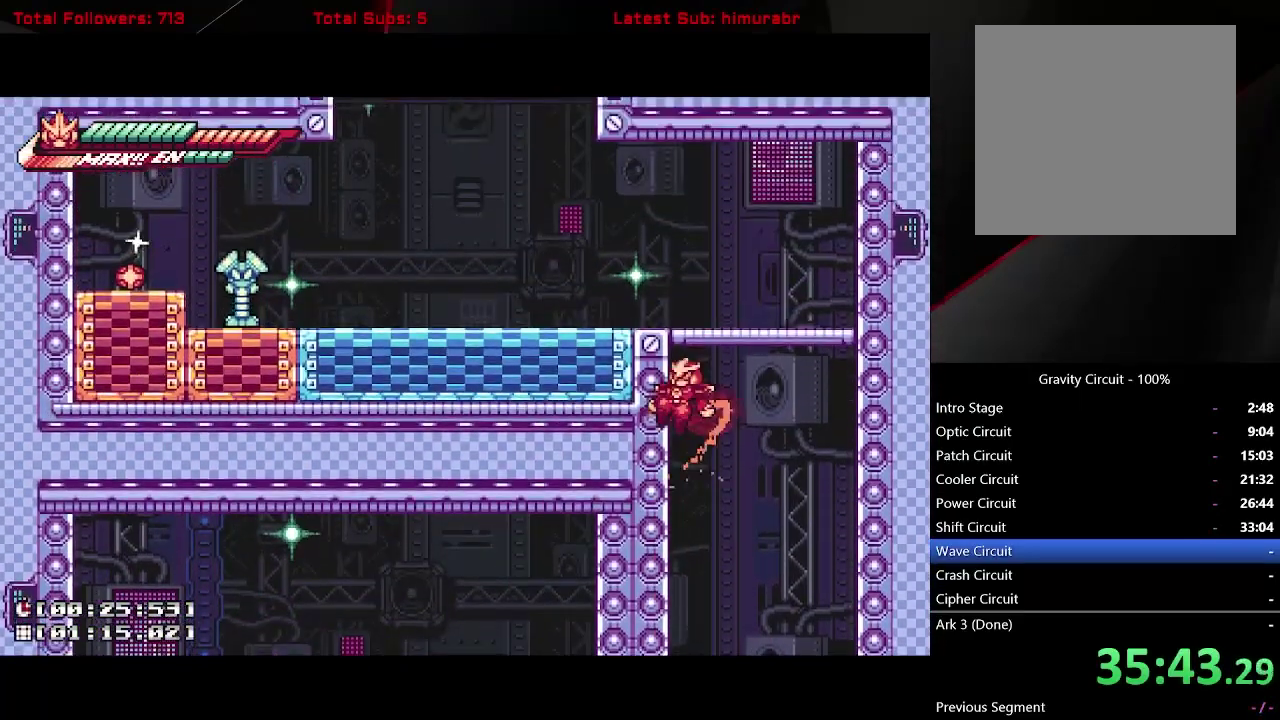
{"buttons": ["L1", "DPAD_LEFT"], "right_stick": "center", "events": [[67, "A", "down"], [267, "A", "up"], [317, "A", "down"], [400, "A", "up"]]}
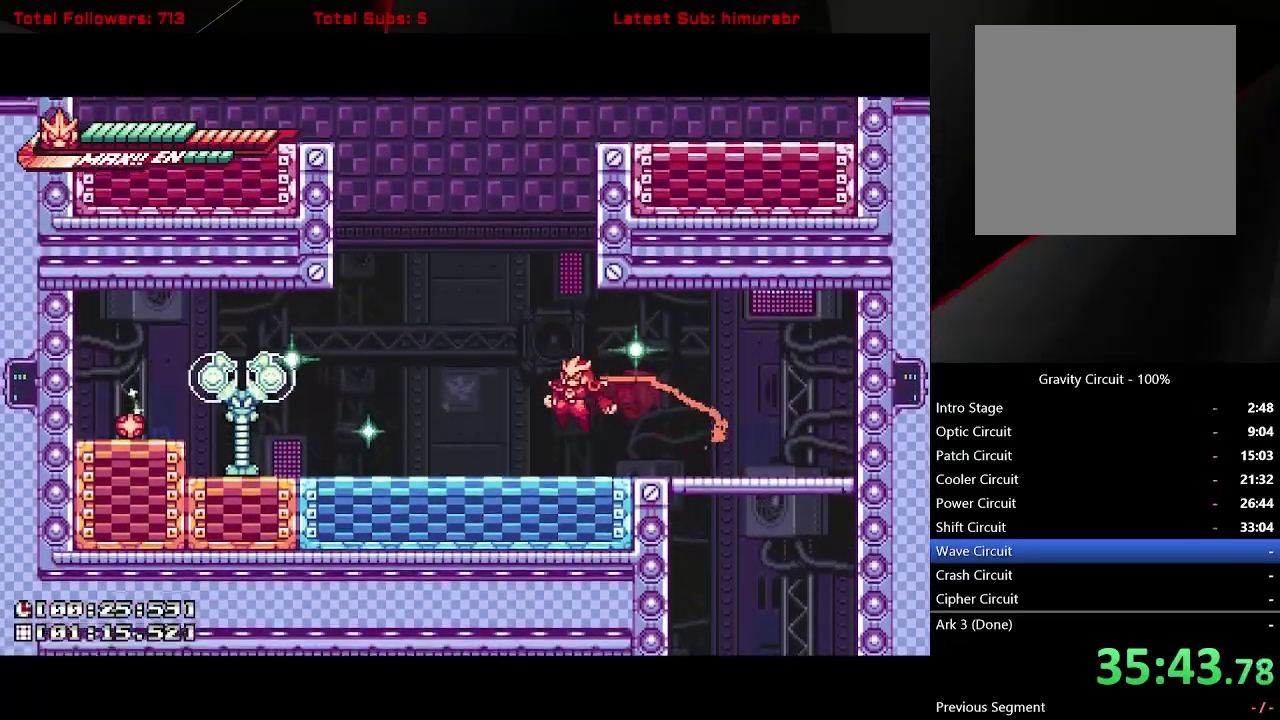
{"buttons": ["A", "L1", "DPAD_LEFT"], "right_stick": "center", "events": [[267, "A", "down"], [367, "X", "down"], [483, "X", "up"]]}
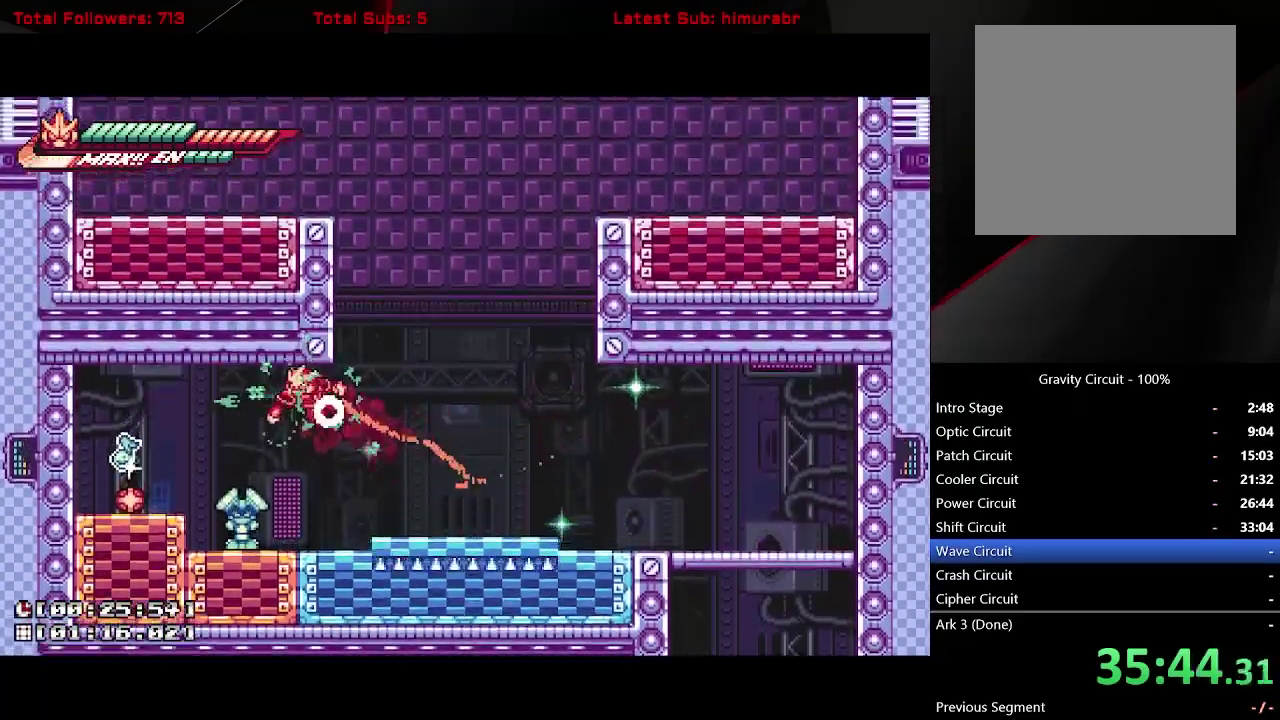
{"buttons": ["L1"], "right_stick": "center", "events": [[33, "A", "up"], [133, "A", "down"], [200, "A", "up"], [333, "DPAD_LEFT", "up"]]}
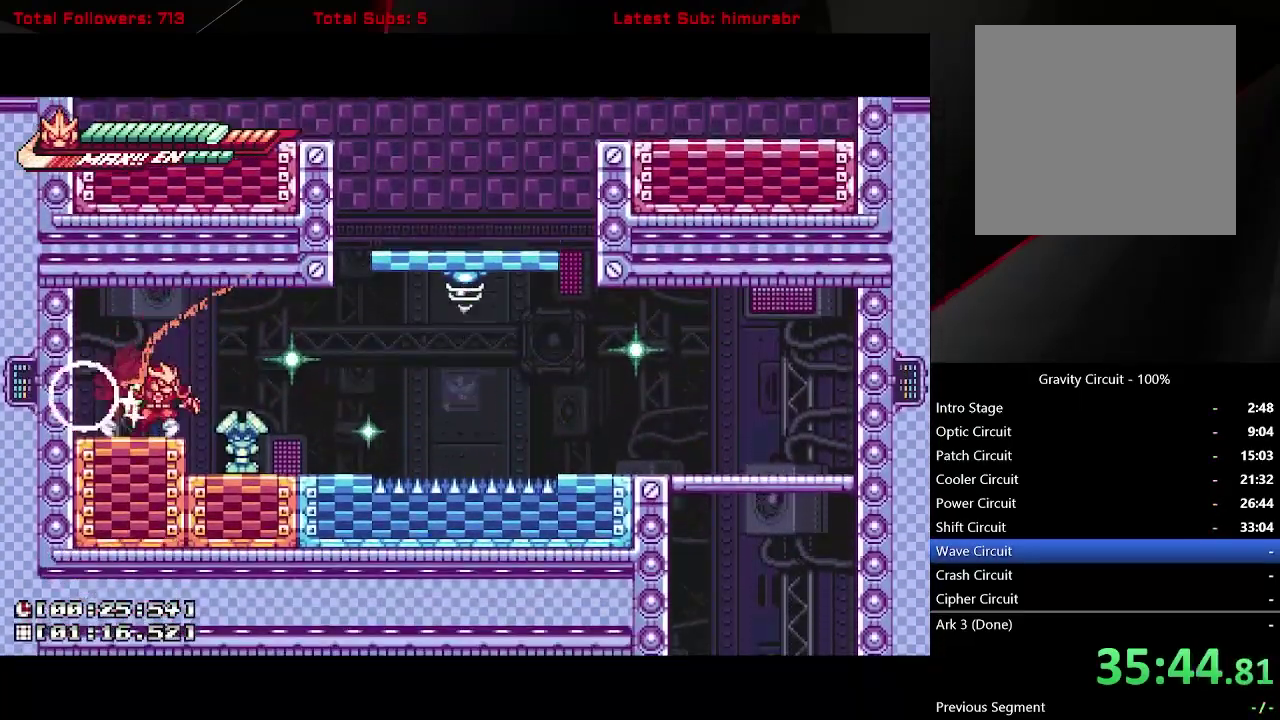
{"buttons": ["A", "L1", "DPAD_LEFT"], "right_stick": "center", "events": [[17, "DPAD_RIGHT", "down"], [117, "A", "down"], [283, "A", "up"], [433, "A", "down"], [467, "DPAD_RIGHT", "up"], [500, "DPAD_LEFT", "down"]]}
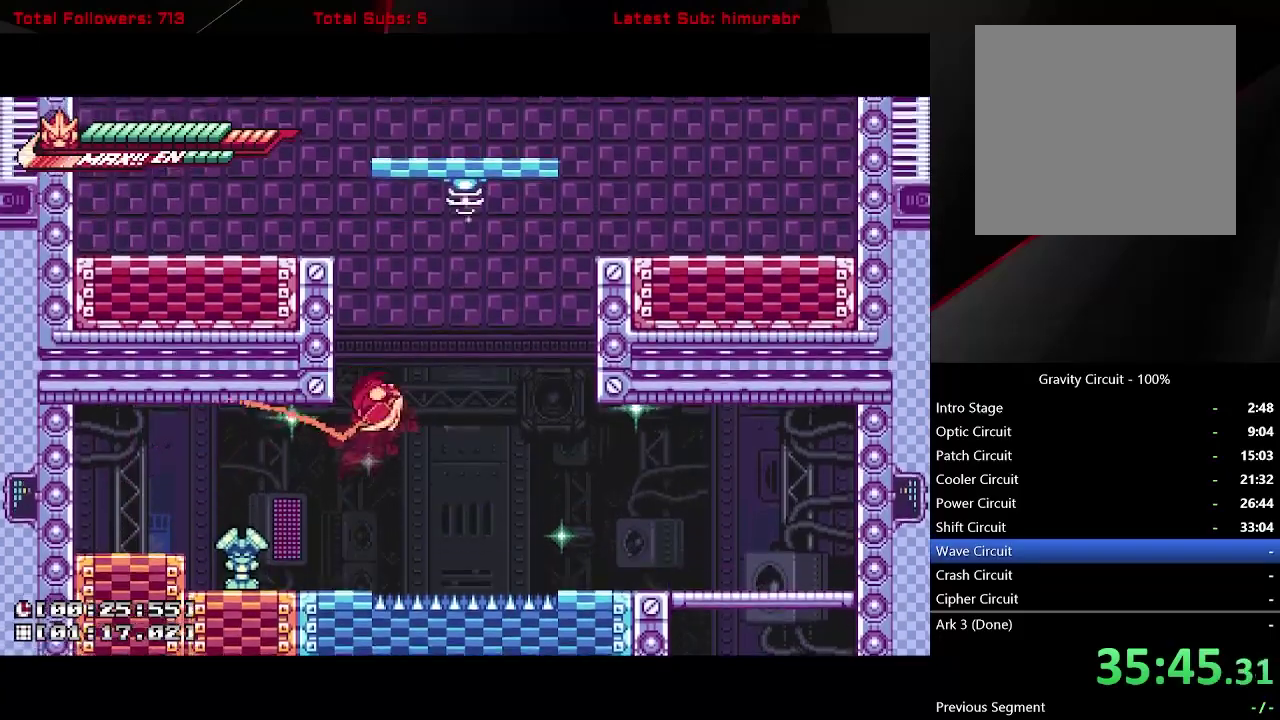
{"buttons": ["L1", "DPAD_LEFT"], "right_stick": "center", "events": [[150, "A", "up"], [217, "A", "down"], [450, "A", "up"]]}
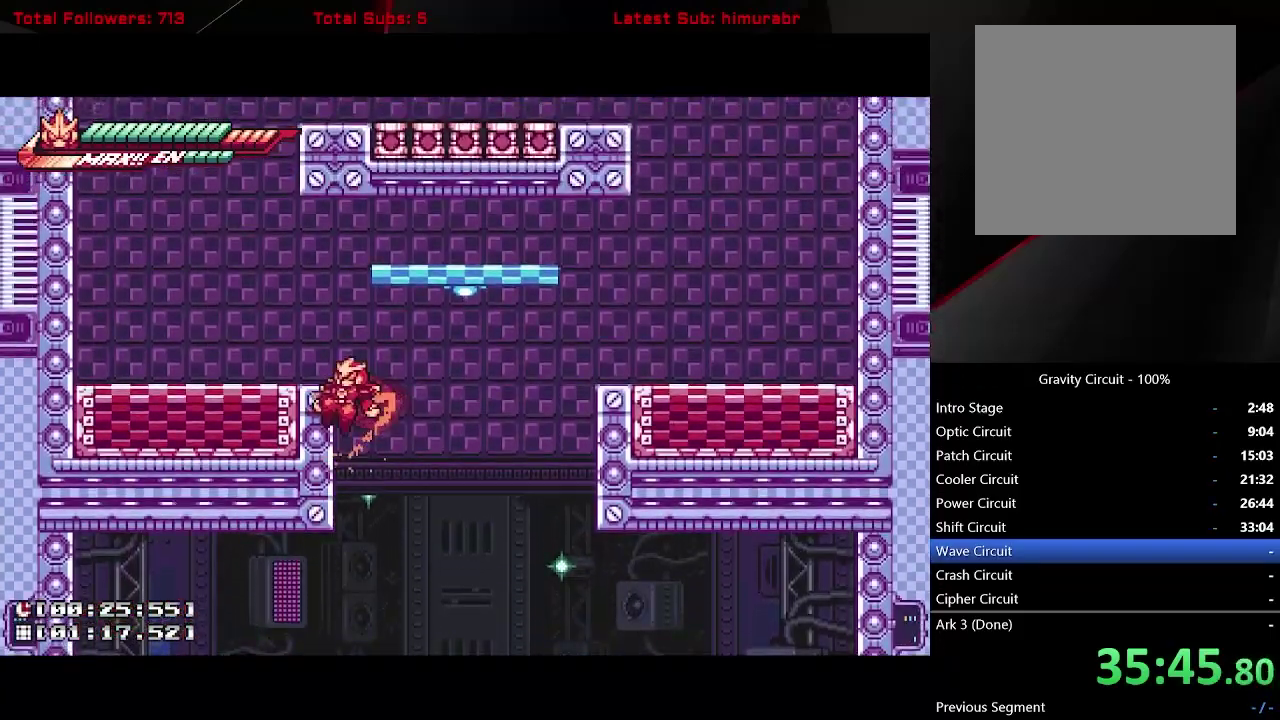
{"buttons": ["A", "L1", "DPAD_LEFT"], "right_stick": "center", "events": [[400, "A", "down"]]}
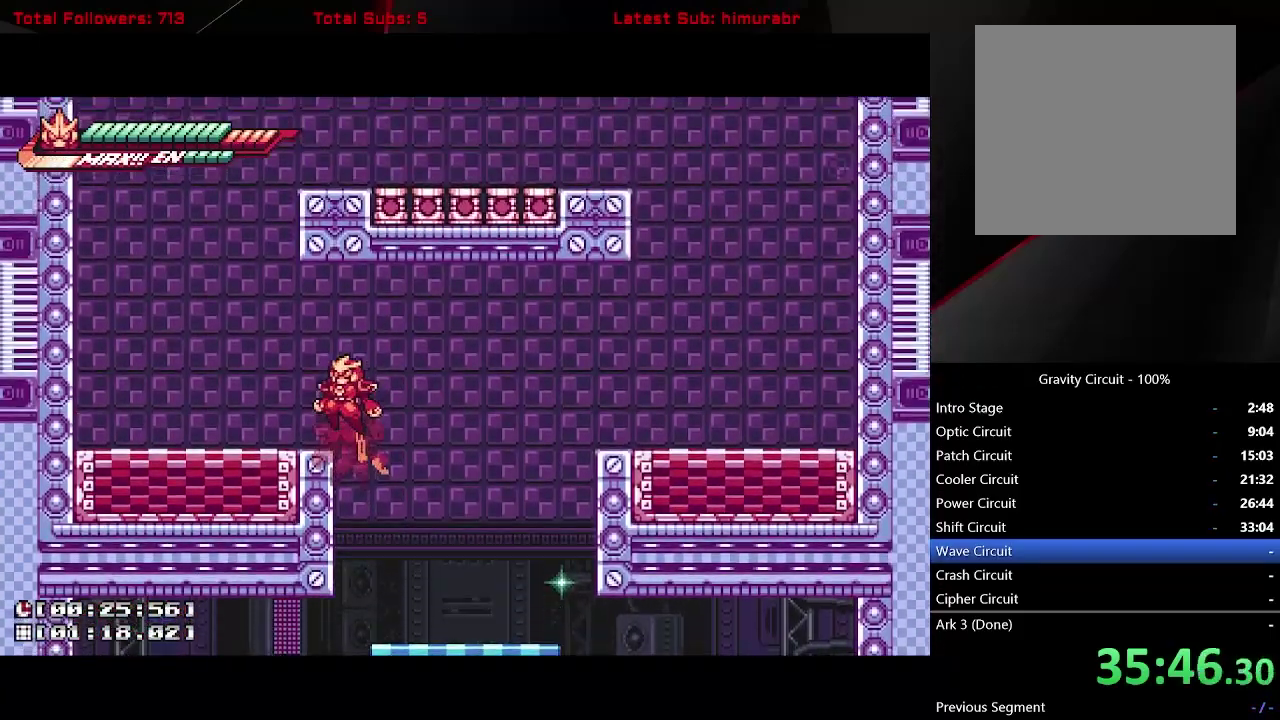
{"buttons": ["L1", "DPAD_RIGHT"], "right_stick": "center", "events": [[167, "A", "up"], [217, "A", "down"], [283, "DPAD_LEFT", "up"], [333, "DPAD_RIGHT", "down"], [467, "A", "up"]]}
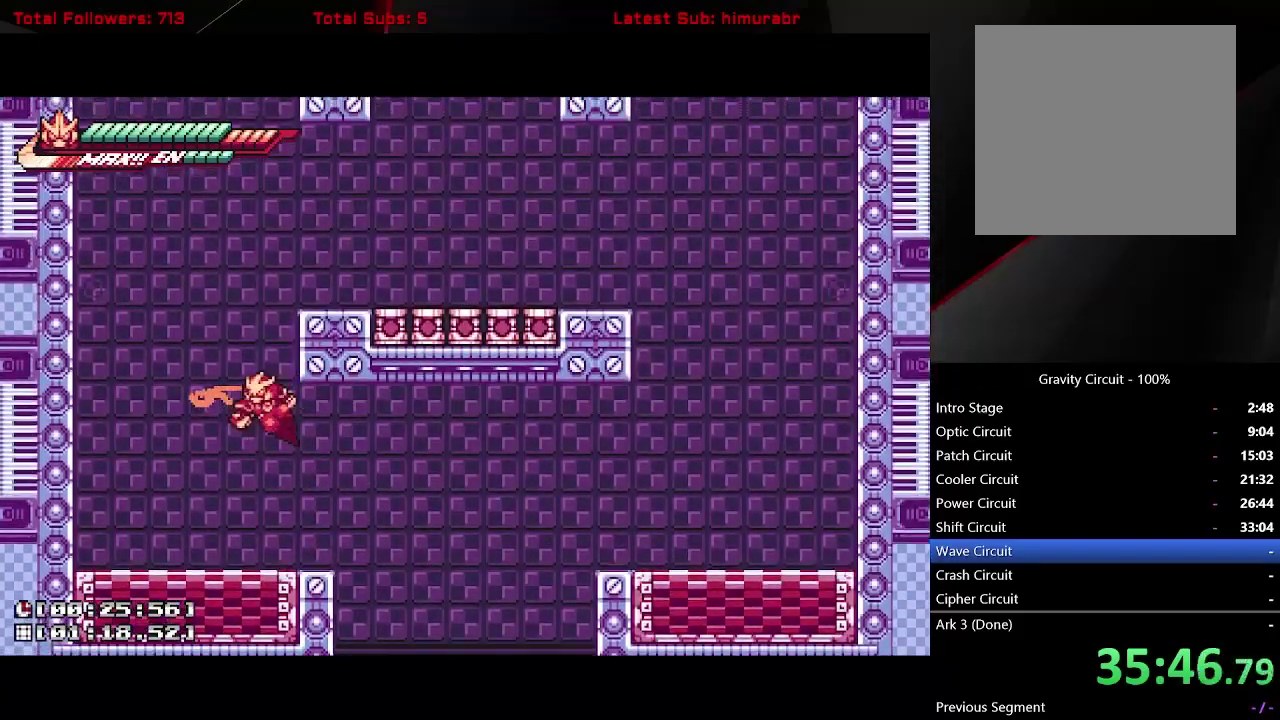
{"buttons": ["L1", "DPAD_RIGHT"], "right_stick": "center", "events": [[33, "A", "down"], [400, "A", "up"]]}
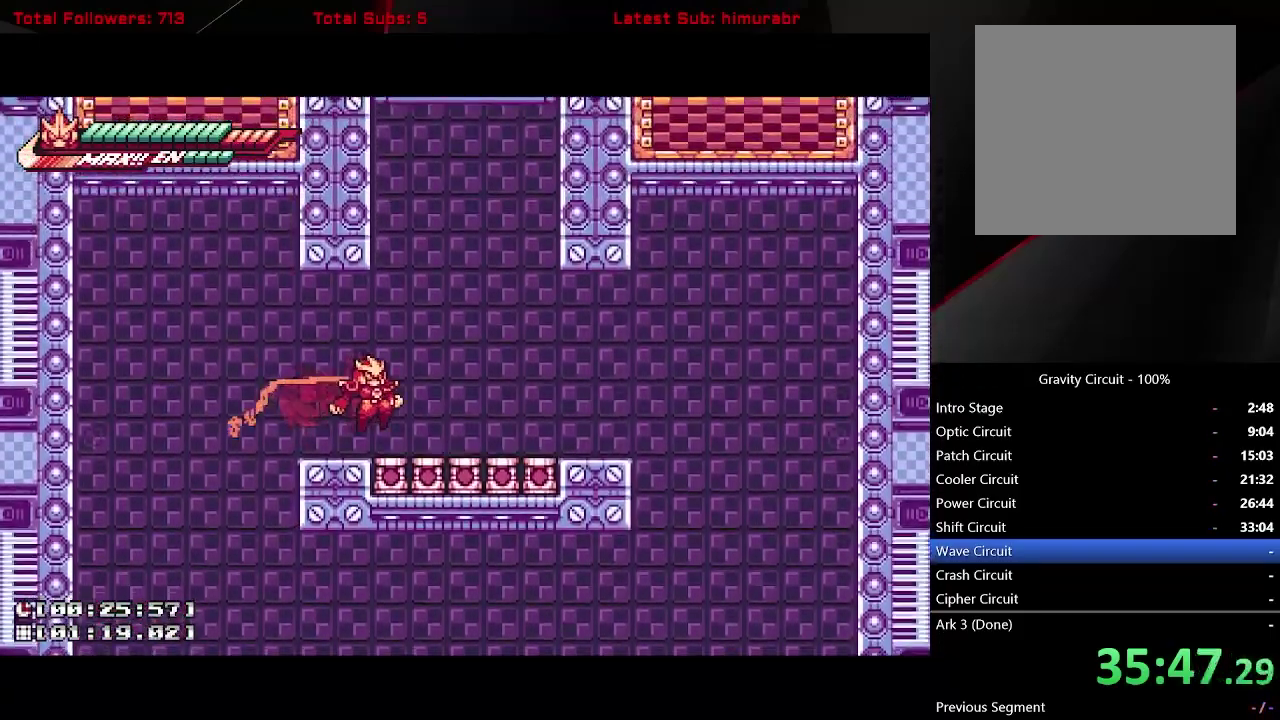
{"buttons": ["A", "L1", "DPAD_LEFT"], "right_stick": "center", "events": [[150, "A", "down"], [200, "DPAD_RIGHT", "up"], [333, "A", "up"], [383, "A", "down"], [467, "DPAD_LEFT", "down"]]}
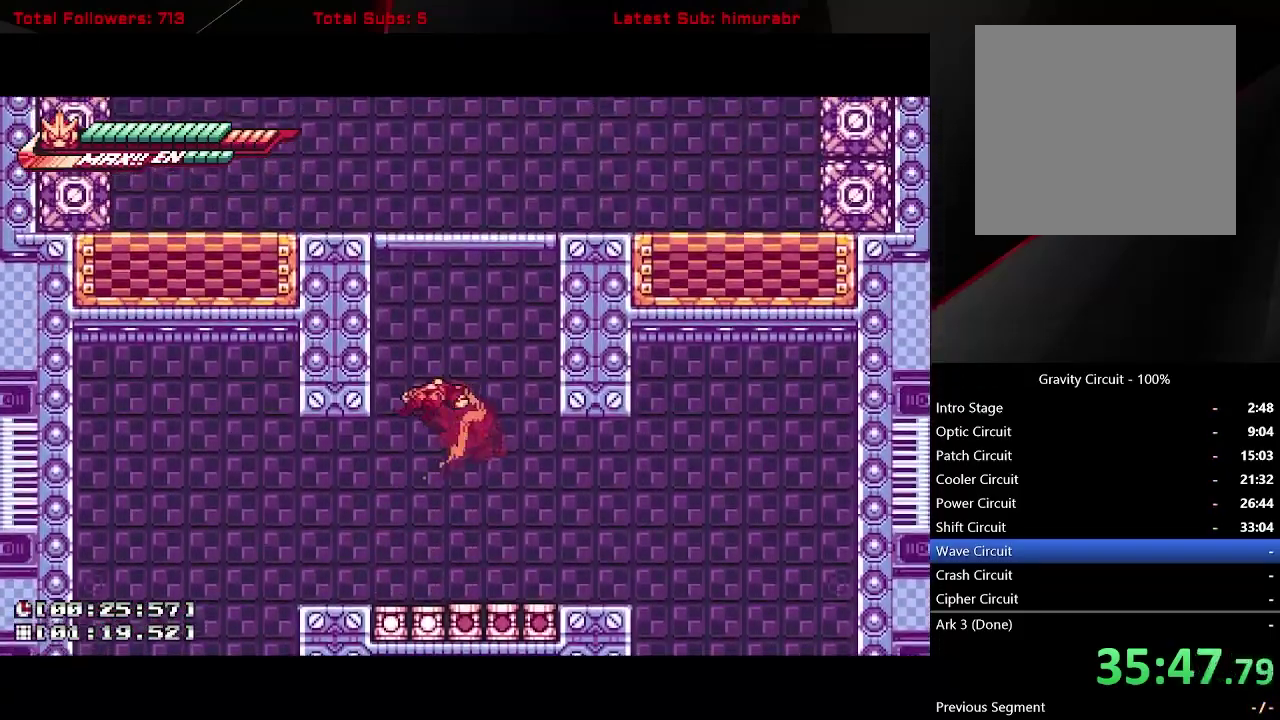
{"buttons": ["L1", "DPAD_LEFT"], "right_stick": "center", "events": [[117, "A", "up"], [183, "A", "down"], [467, "A", "up"]]}
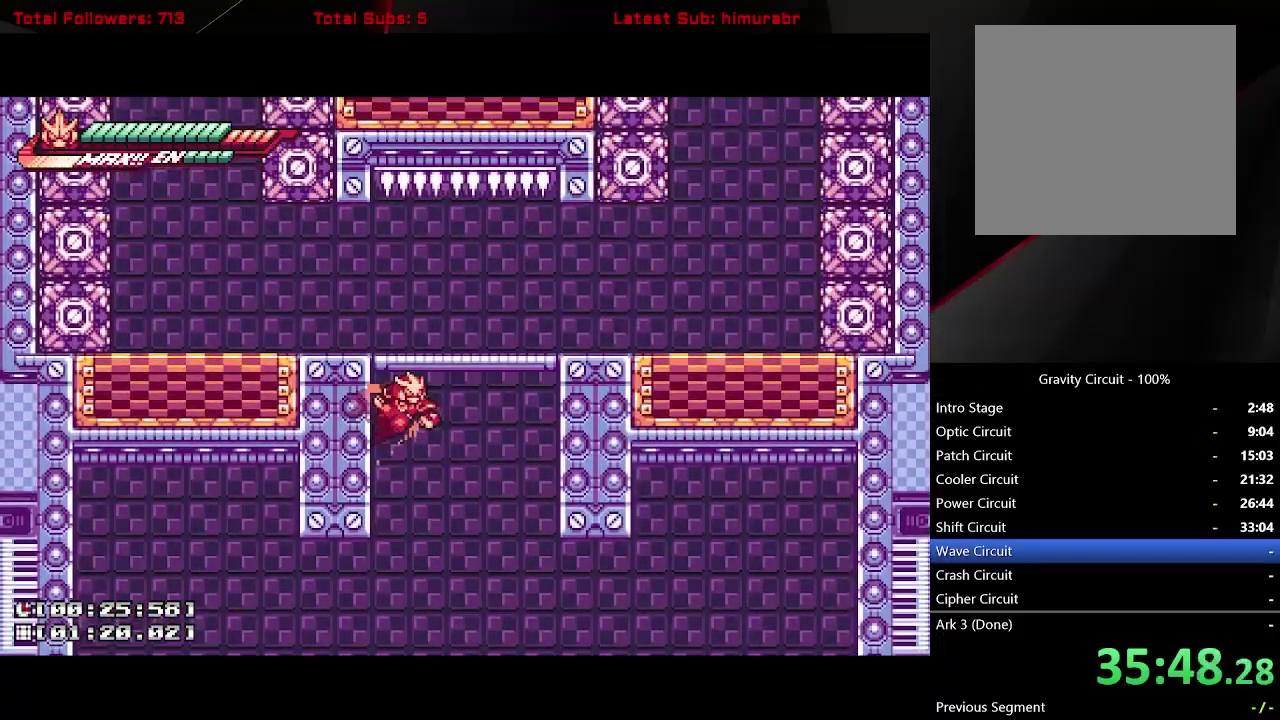
{"buttons": ["L1", "DPAD_LEFT"], "right_stick": "center", "events": [[33, "A", "down"], [333, "A", "up"]]}
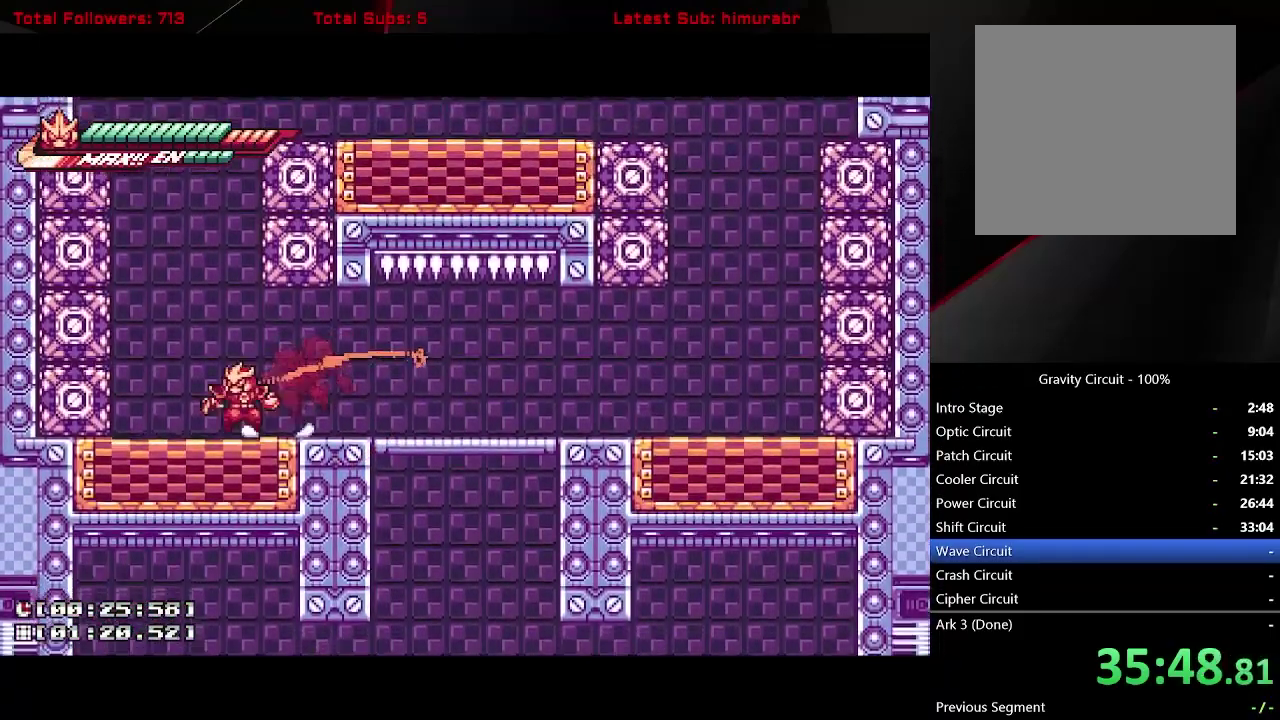
{"buttons": ["A", "L1", "DPAD_RIGHT"], "right_stick": "center", "events": [[50, "A", "down"], [300, "A", "up"], [350, "A", "down"], [350, "DPAD_LEFT", "up"], [417, "DPAD_RIGHT", "down"]]}
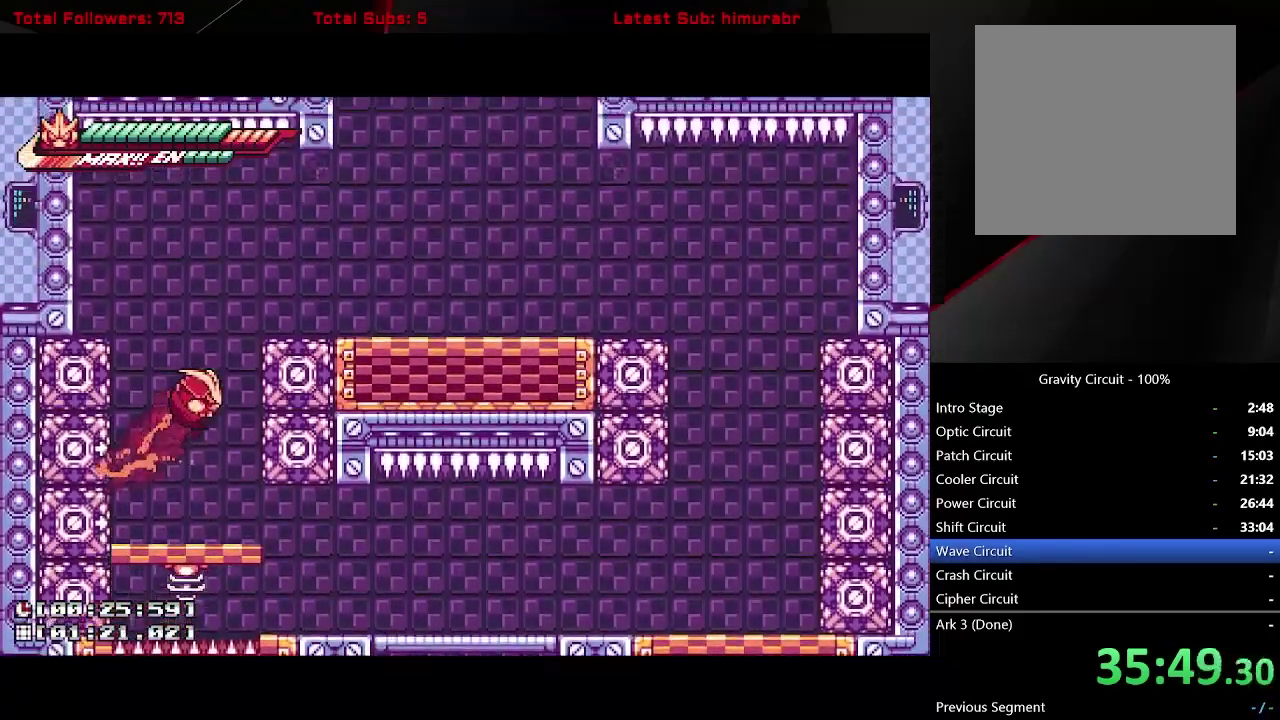
{"buttons": ["A", "L1", "DPAD_RIGHT"], "right_stick": "center", "events": [[150, "A", "up"], [267, "A", "down"]]}
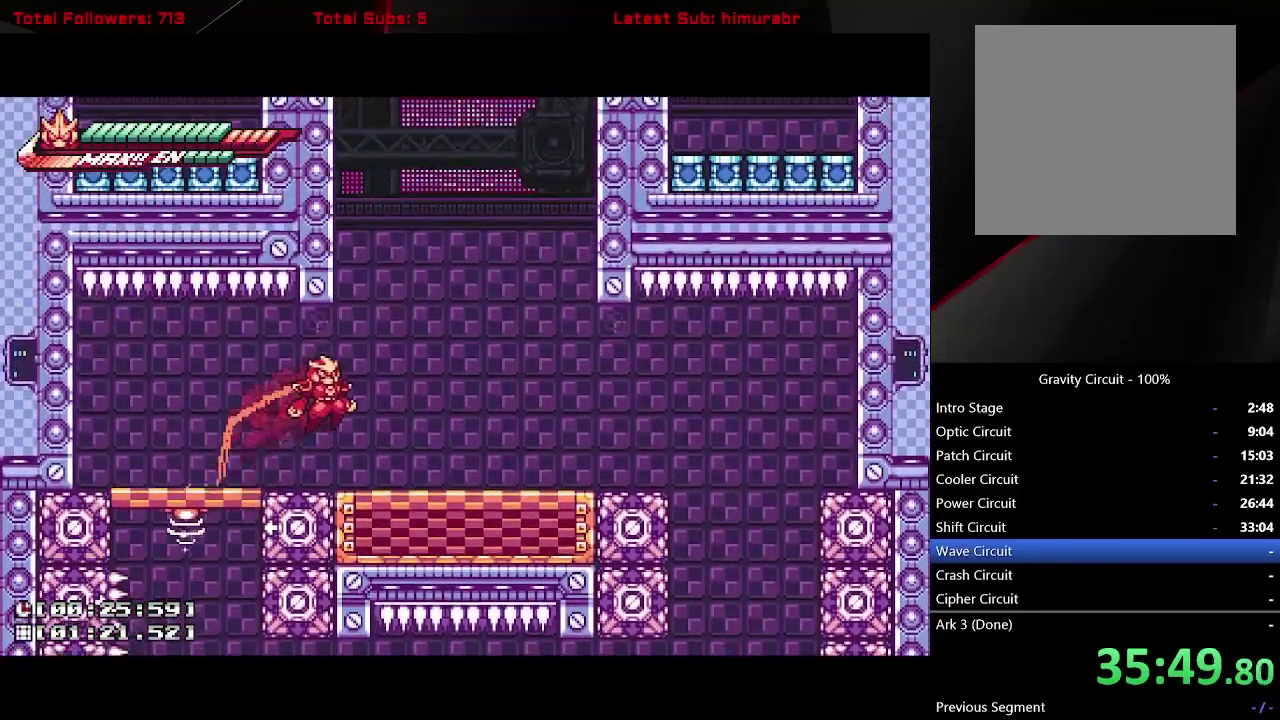
{"buttons": ["L1"], "right_stick": "center", "events": [[67, "A", "up"], [217, "DPAD_RIGHT", "up"]]}
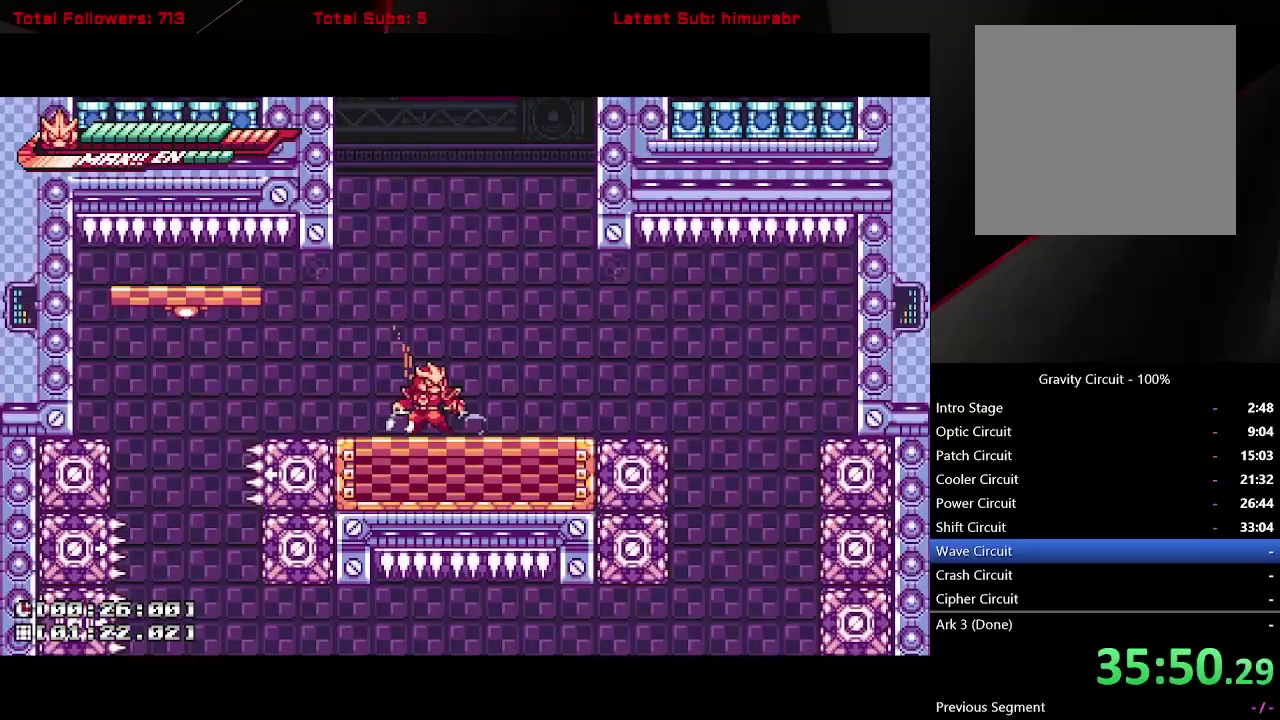
{"buttons": [], "right_stick": "center", "events": [[317, "L1", "up"]]}
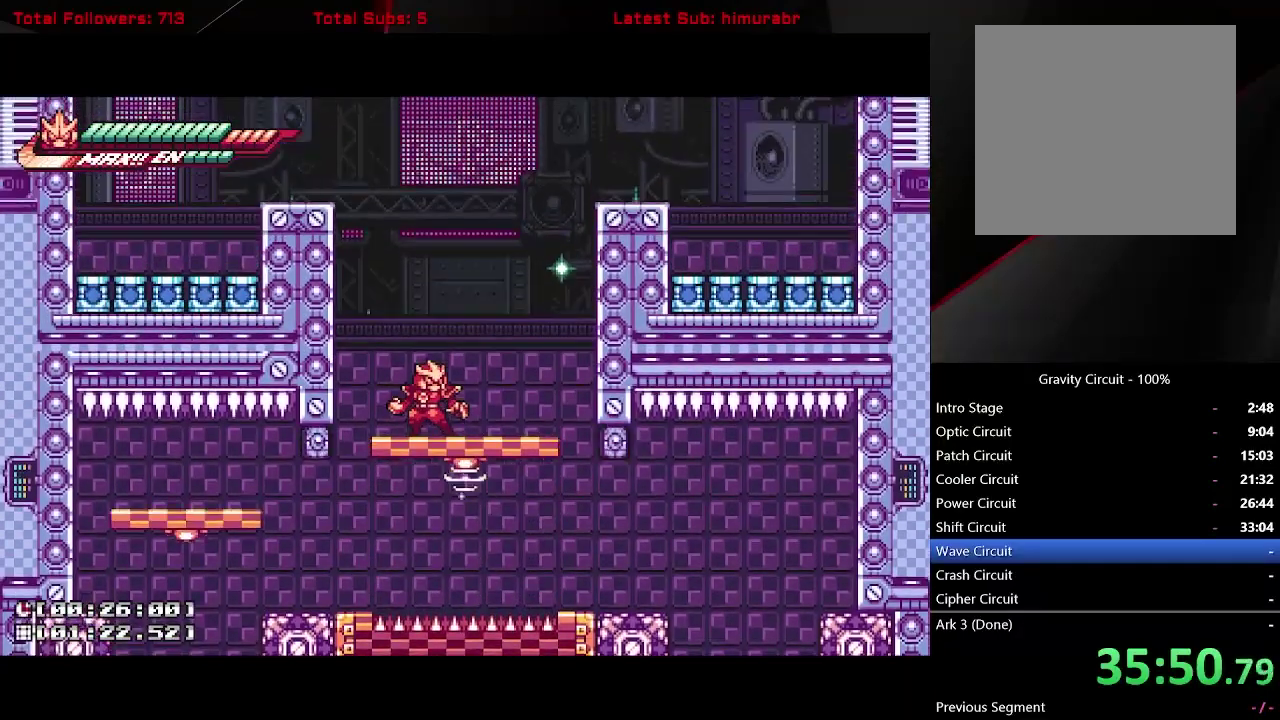
{"buttons": ["L1", "DPAD_LEFT"], "right_stick": "center", "events": [[500, "DPAD_LEFT", "down"], [500, "L1", "down"]]}